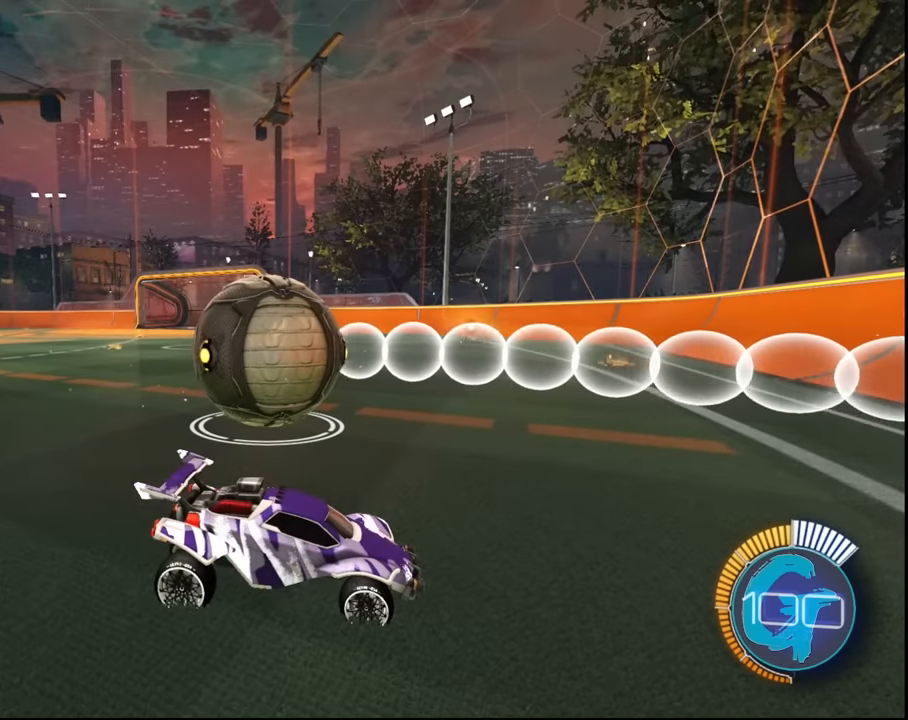
Gameplay with a controller (PlayStation layout); each line is a JSON object with the inputs held at the frame after it. "events" lists button and stick changes between this image and that frame as [ms after this image, input, new state], when the widget could be followed in between.
{"buttons": ["SQUARE", "R2"], "left_stick": "center", "right_stick": "center", "events": [[167, "R2", "down"], [233, "SQUARE", "down"], [267, "left_stick", "right"], [400, "left_stick", "center"]]}
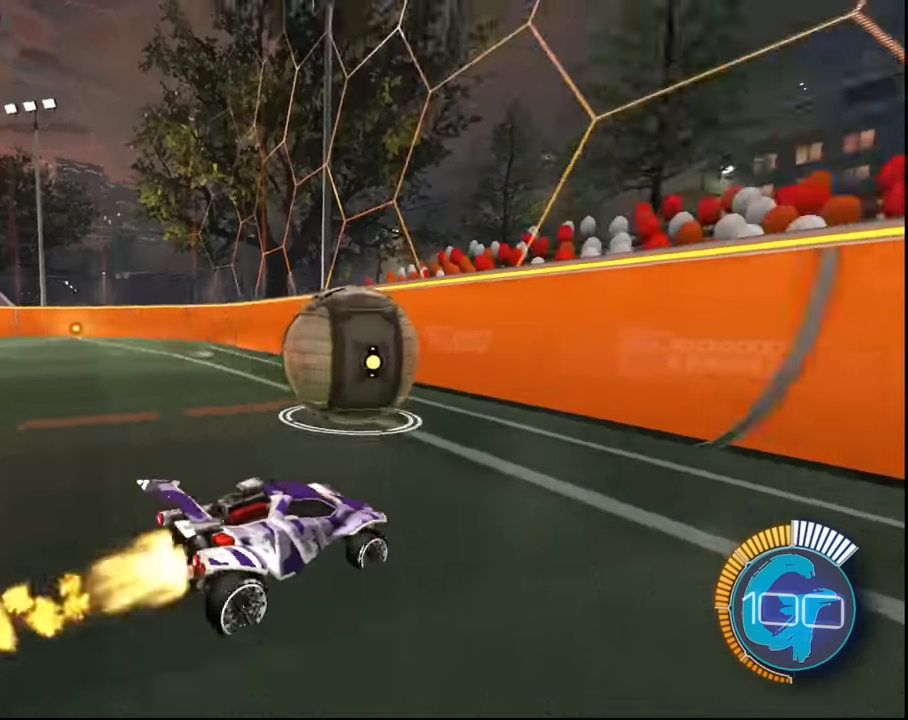
{"buttons": ["SQUARE", "R2"], "left_stick": "left", "right_stick": "center", "events": [[67, "left_stick", "right"], [167, "left_stick", "center"], [467, "left_stick", "left"]]}
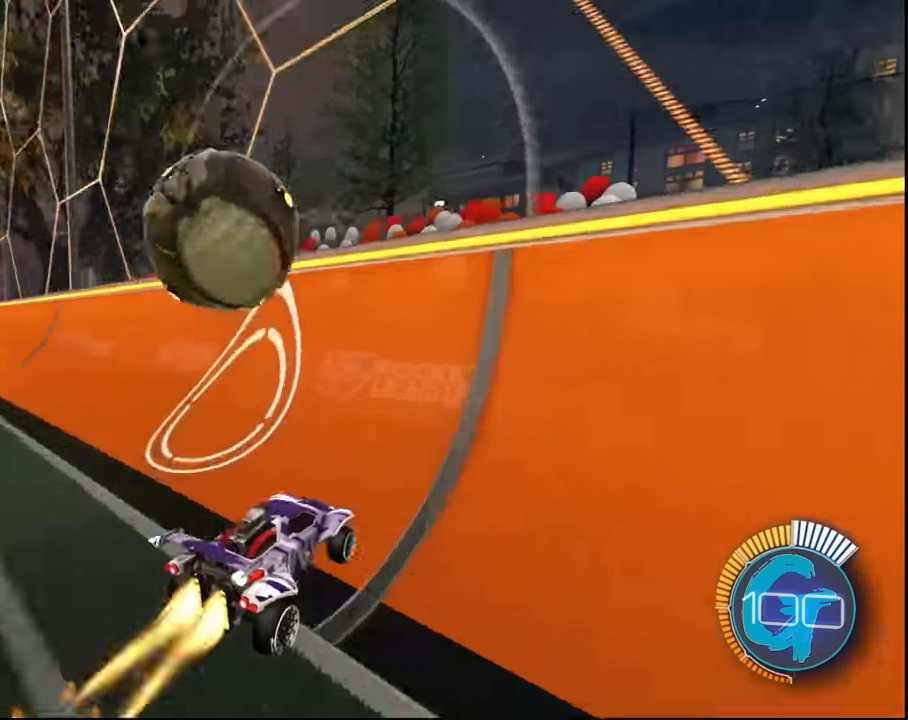
{"buttons": ["L1", "R2"], "left_stick": "right", "right_stick": "center", "events": [[233, "SQUARE", "up"], [267, "left_stick", "center"], [367, "CROSS", "down"], [400, "left_stick", "right"], [434, "L1", "down"], [467, "CROSS", "up"]]}
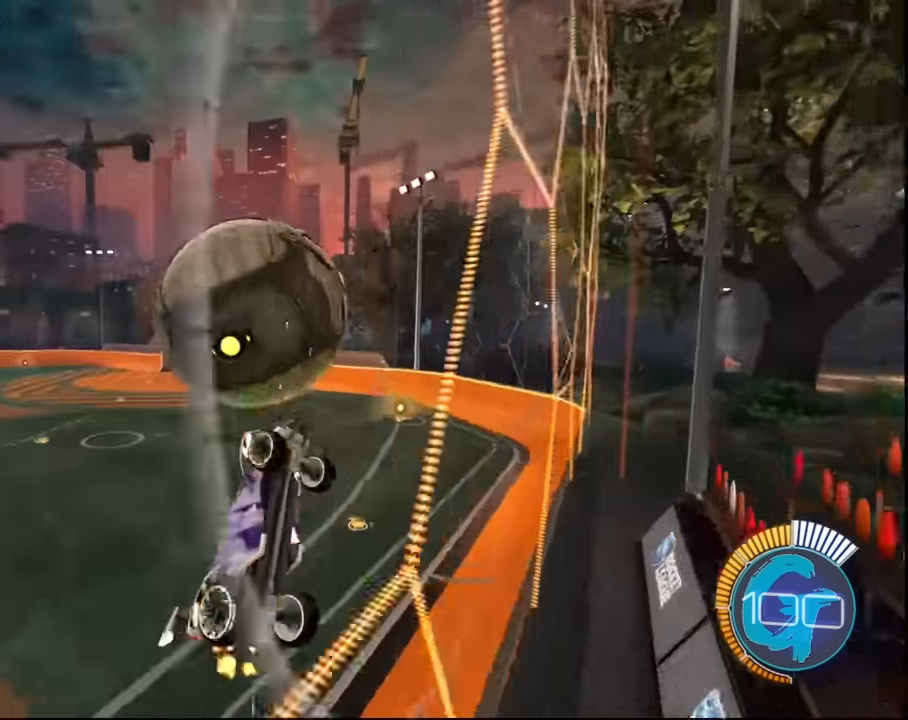
{"buttons": ["L1"], "left_stick": "down-right", "right_stick": "center", "events": [[167, "R2", "up"], [434, "left_stick", "down-right"]]}
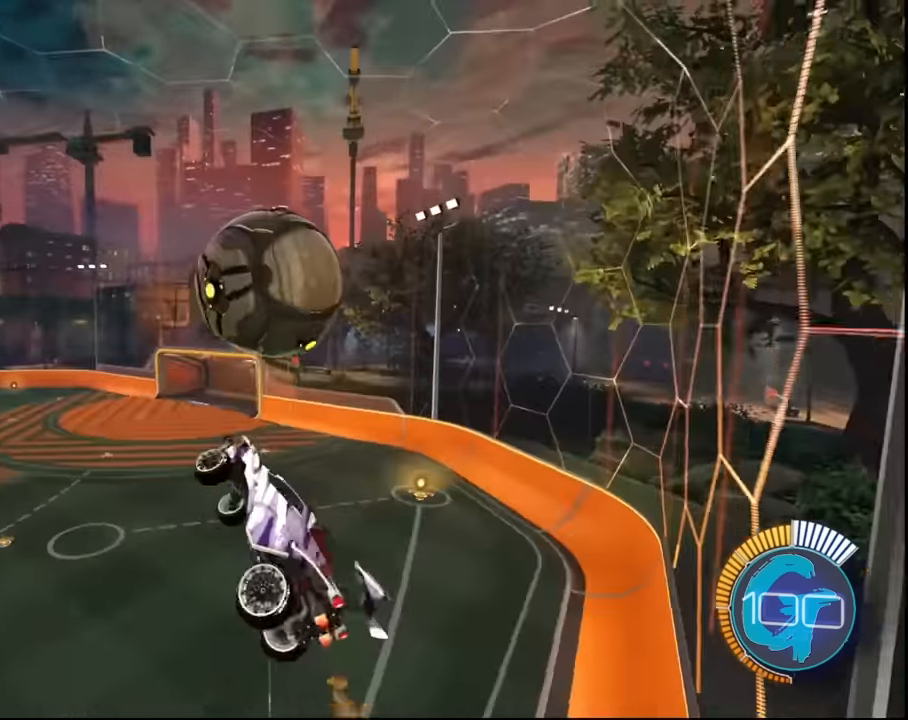
{"buttons": ["SQUARE", "L1"], "left_stick": "down-left", "right_stick": "center", "events": [[100, "SQUARE", "down"], [233, "left_stick", "center"], [467, "left_stick", "down-left"]]}
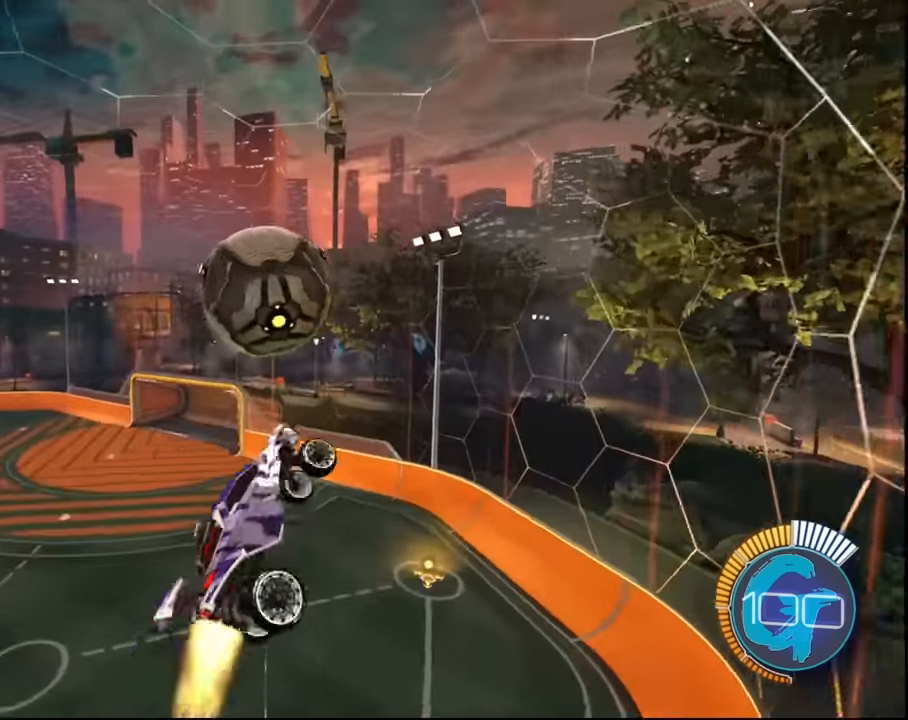
{"buttons": ["SQUARE"], "left_stick": "down-left", "right_stick": "center", "events": [[67, "SQUARE", "up"], [167, "L1", "up"], [301, "SQUARE", "down"], [367, "left_stick", "center"], [434, "left_stick", "down-left"]]}
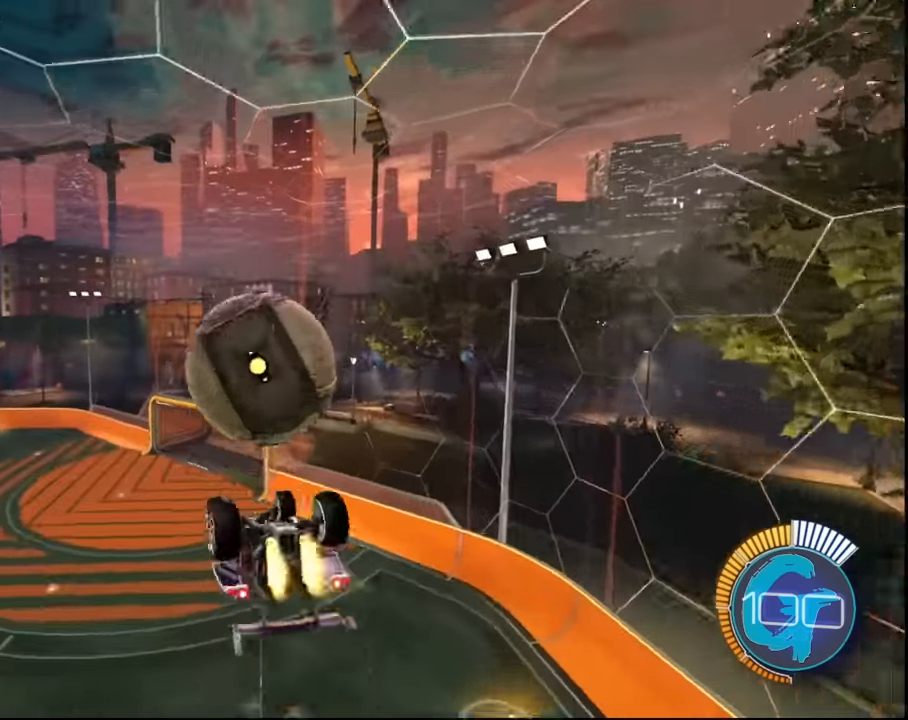
{"buttons": ["L1"], "left_stick": "up", "right_stick": "center", "events": [[67, "left_stick", "center"], [133, "SQUARE", "up"], [233, "left_stick", "up"], [366, "L1", "down"]]}
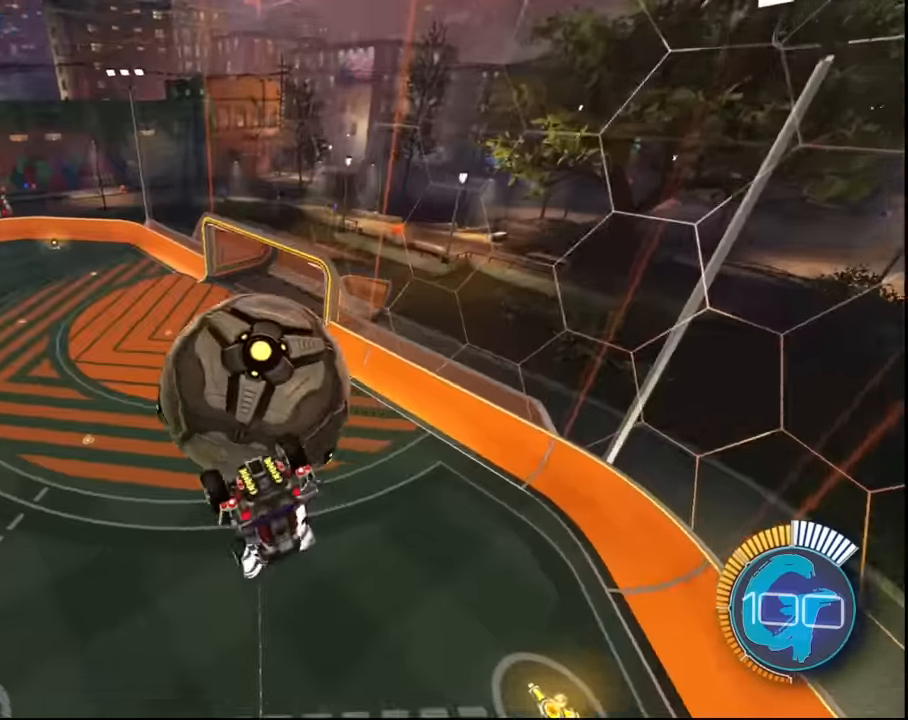
{"buttons": ["SQUARE"], "left_stick": "down-left", "right_stick": "center", "events": [[101, "left_stick", "left"], [201, "left_stick", "down-left"], [434, "L1", "up"], [501, "SQUARE", "down"]]}
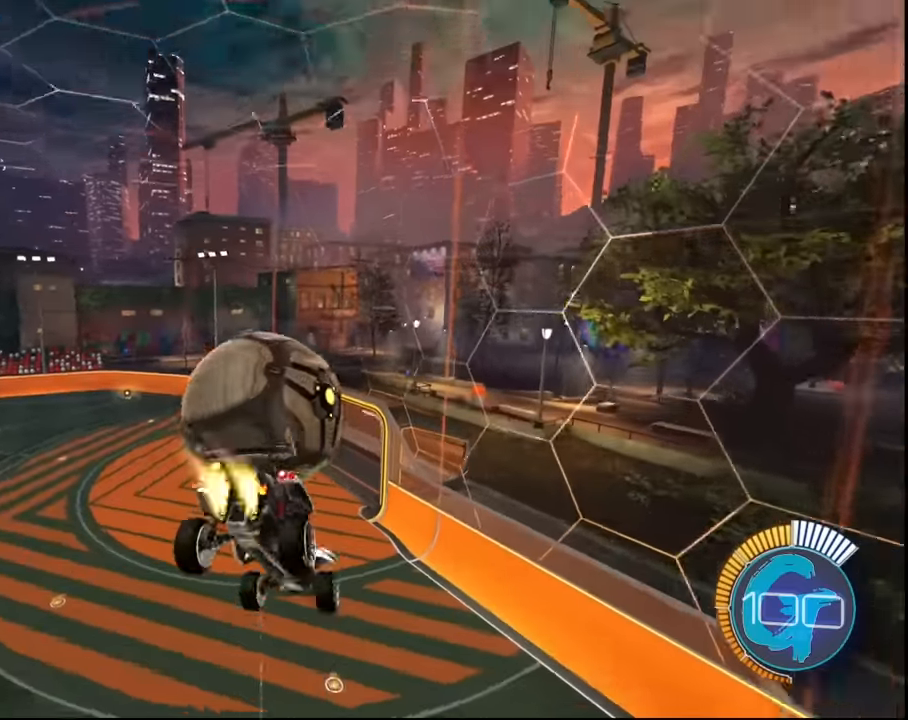
{"buttons": ["CROSS", "SQUARE", "L2"], "left_stick": "up-left", "right_stick": "center", "events": [[33, "left_stick", "center"], [100, "left_stick", "down-left"], [200, "left_stick", "up-left"], [234, "L2", "down"], [334, "CROSS", "down"]]}
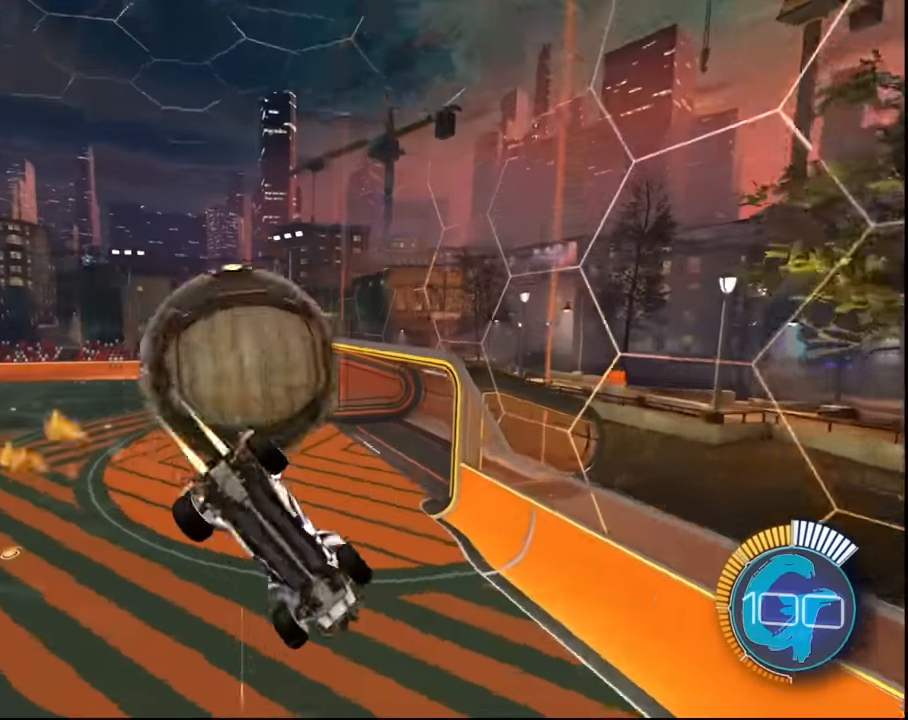
{"buttons": [], "left_stick": "center", "right_stick": "center", "events": [[67, "SQUARE", "up"], [101, "CROSS", "up"], [134, "L2", "up"], [134, "left_stick", "center"]]}
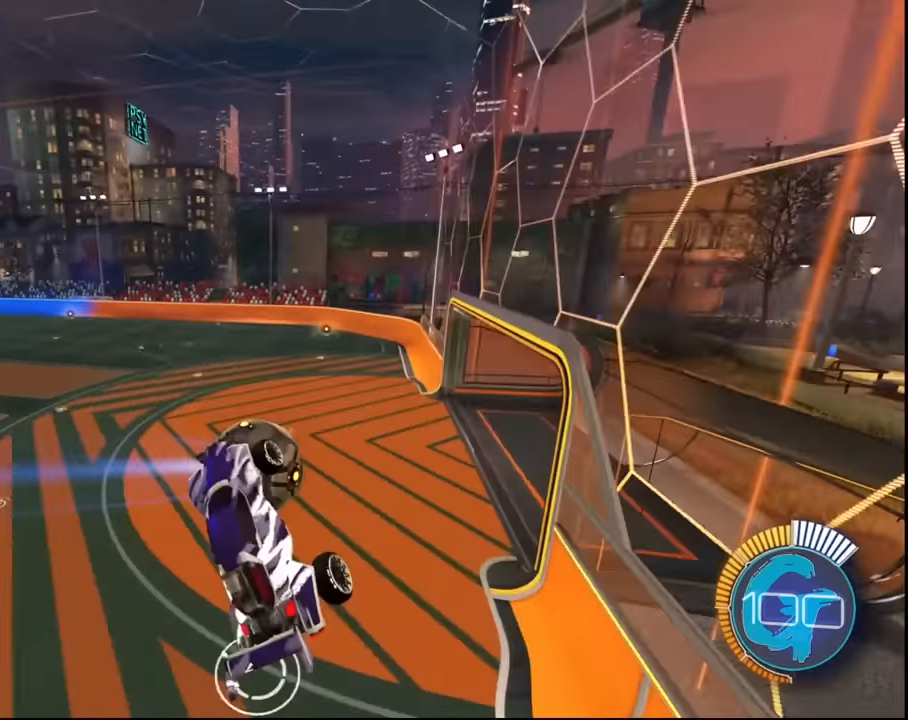
{"buttons": [], "left_stick": "left", "right_stick": "center", "events": [[267, "left_stick", "left"]]}
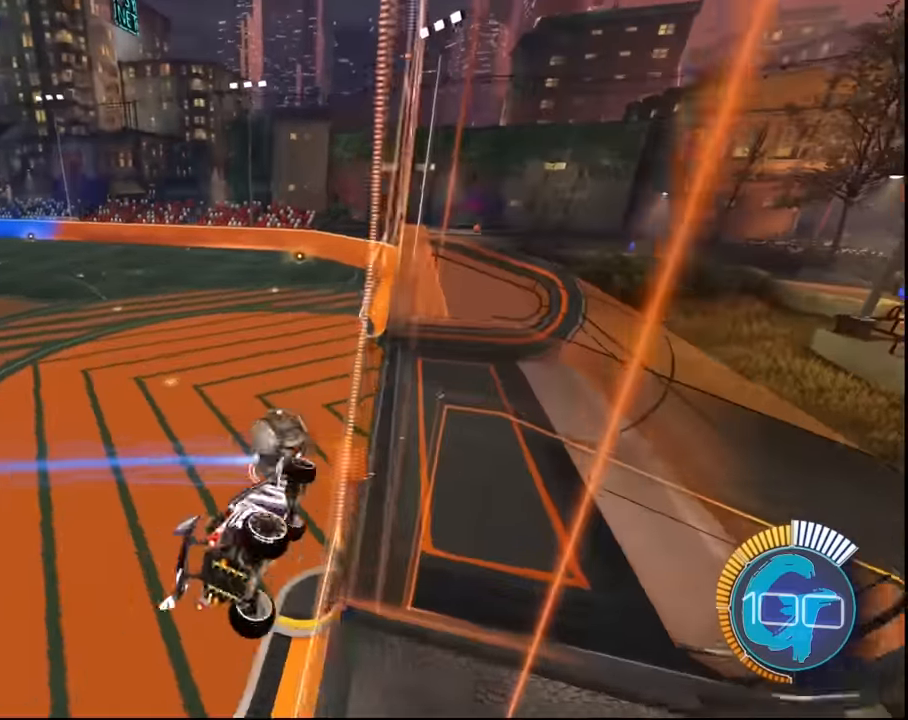
{"buttons": [], "left_stick": "down", "right_stick": "center", "events": [[67, "left_stick", "center"], [167, "CROSS", "down"], [300, "CROSS", "up"], [300, "left_stick", "down"]]}
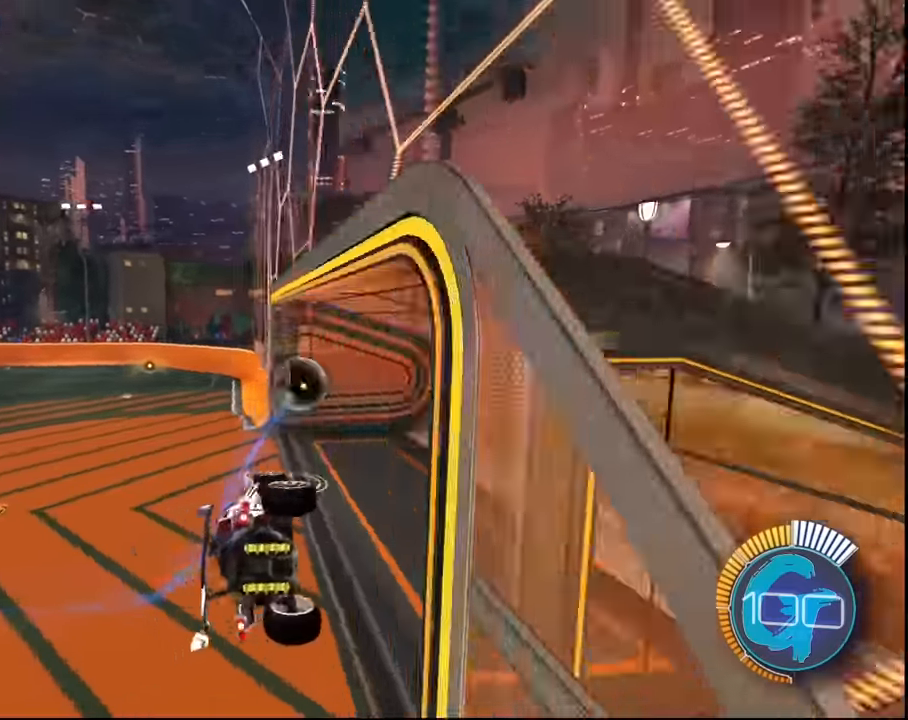
{"buttons": [], "left_stick": "center", "right_stick": "center", "events": [[100, "left_stick", "right"], [133, "L2", "down"], [367, "L2", "up"], [367, "left_stick", "center"]]}
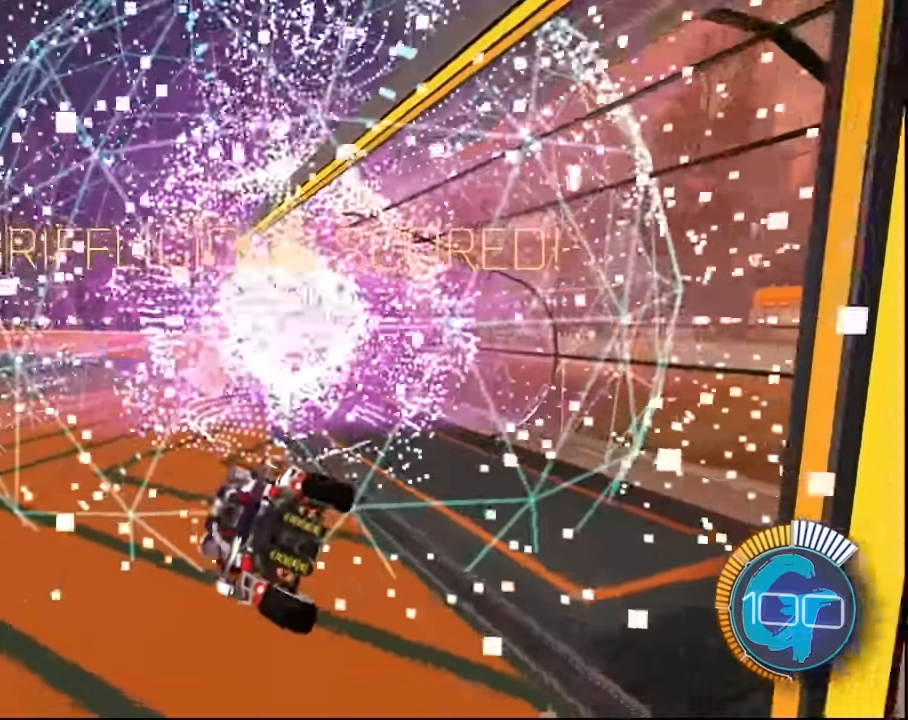
{"buttons": [], "left_stick": "center", "right_stick": "center", "events": []}
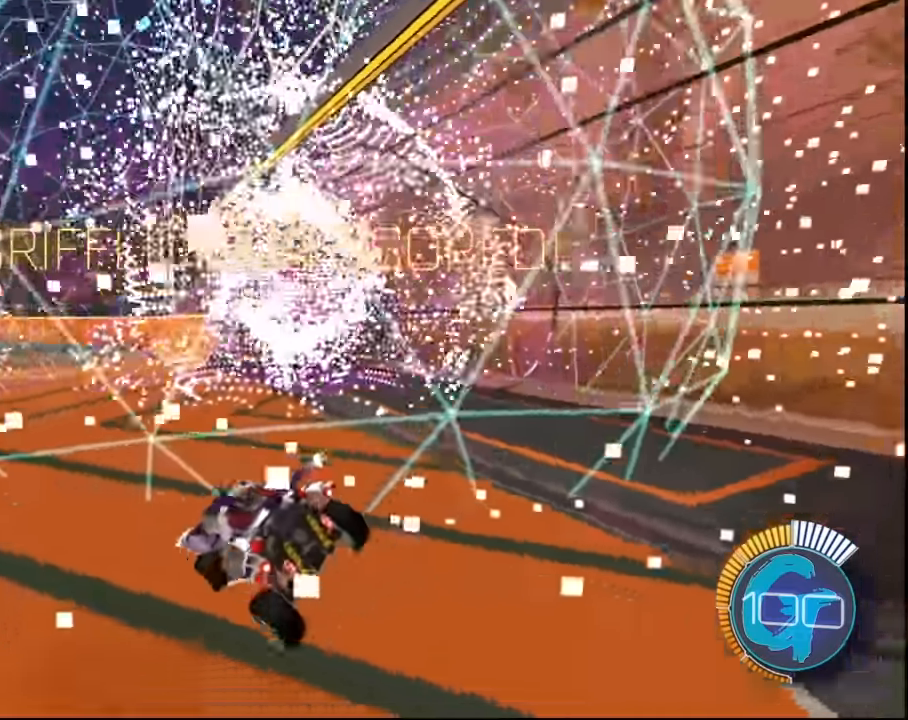
{"buttons": ["L1", "R2"], "left_stick": "right", "right_stick": "center", "events": [[200, "R2", "down"], [233, "CROSS", "down"], [300, "left_stick", "right"], [367, "L1", "down"], [467, "CROSS", "up"]]}
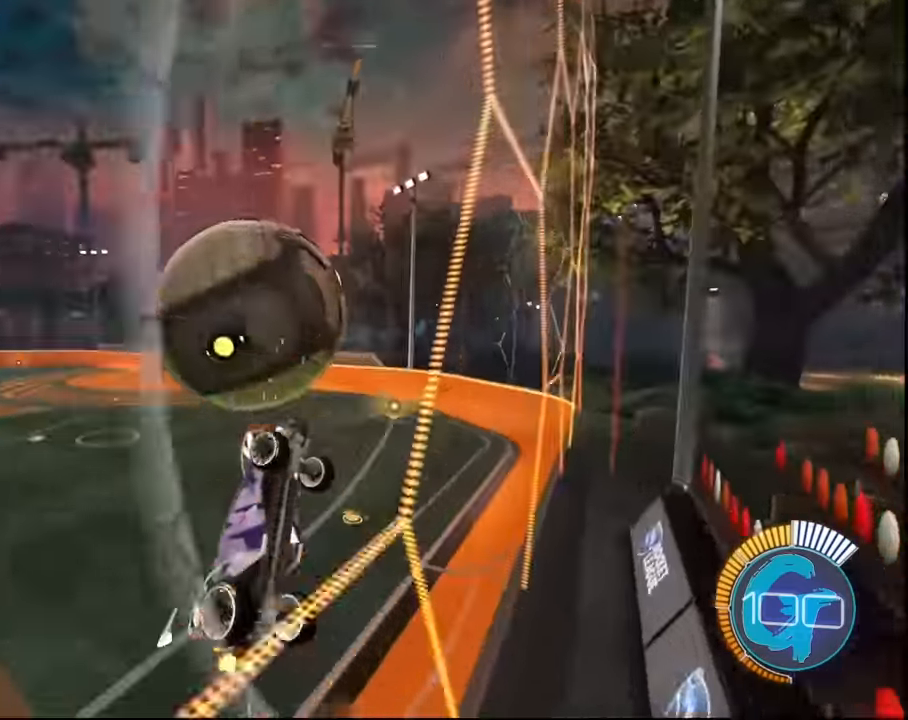
{"buttons": ["L1"], "left_stick": "right", "right_stick": "center", "events": [[334, "R2", "up"]]}
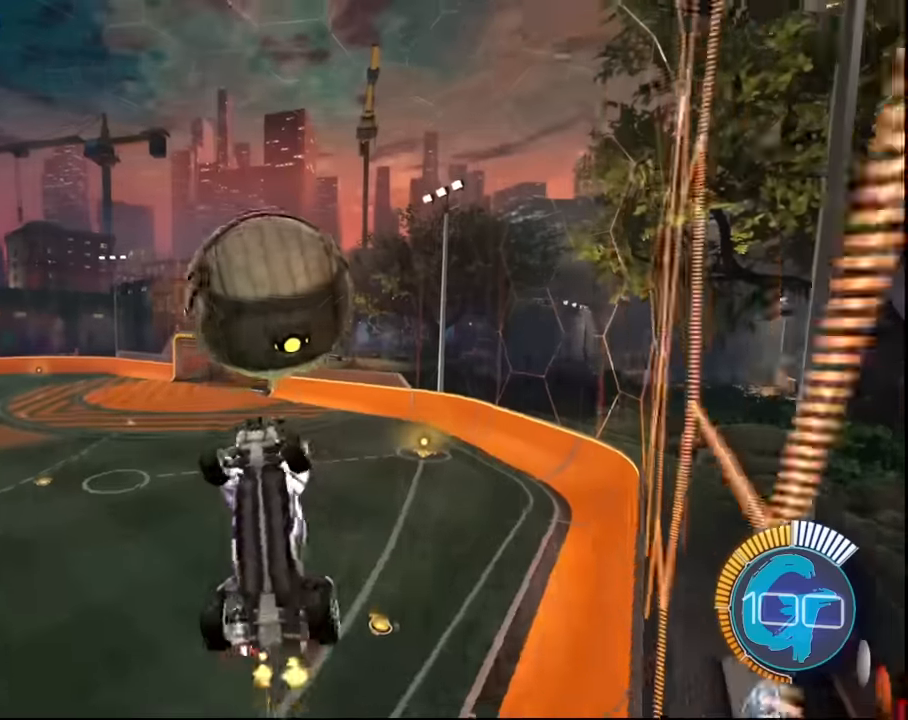
{"buttons": ["L1"], "left_stick": "down-right", "right_stick": "center", "events": [[400, "left_stick", "down-right"]]}
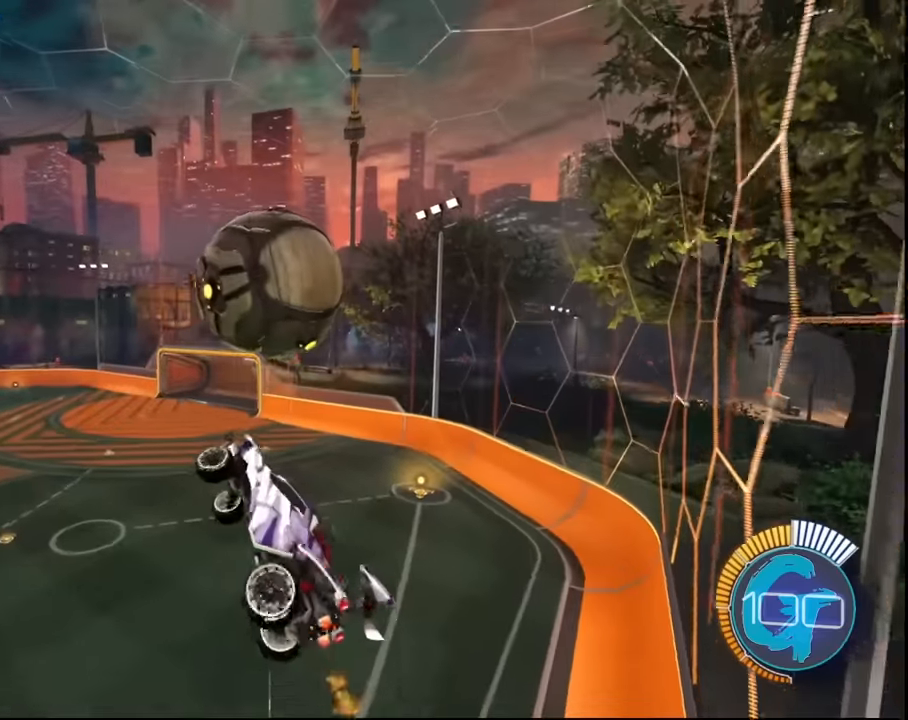
{"buttons": ["SQUARE", "L1"], "left_stick": "center", "right_stick": "center", "events": [[234, "SQUARE", "down"], [501, "left_stick", "center"]]}
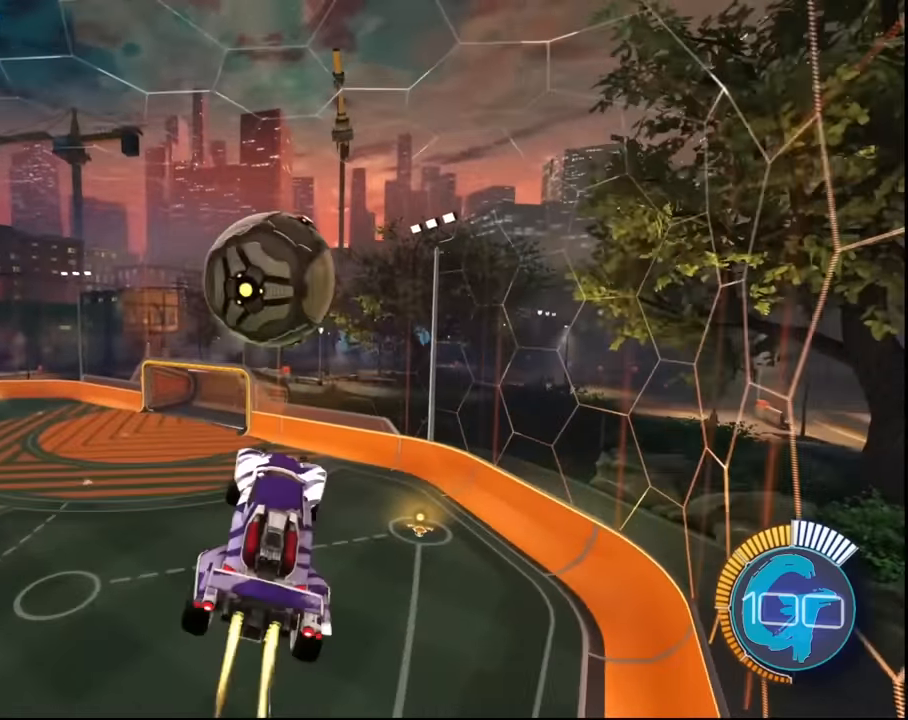
{"buttons": ["SQUARE", "L1"], "left_stick": "down-left", "right_stick": "center", "events": [[434, "left_stick", "down-left"]]}
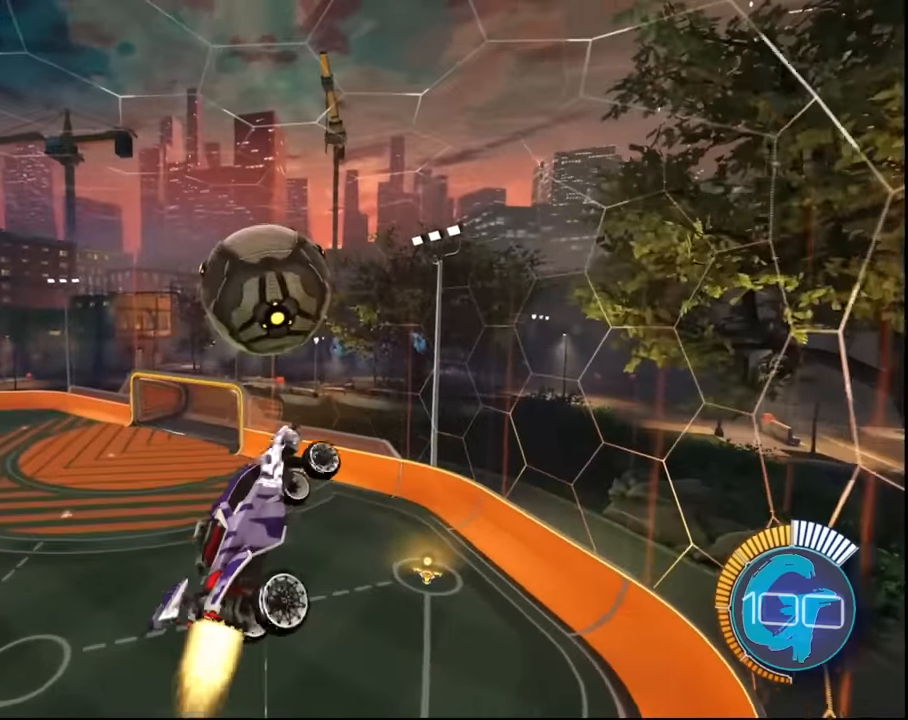
{"buttons": [], "left_stick": "down-left", "right_stick": "center", "events": [[167, "SQUARE", "up"], [334, "L1", "up"]]}
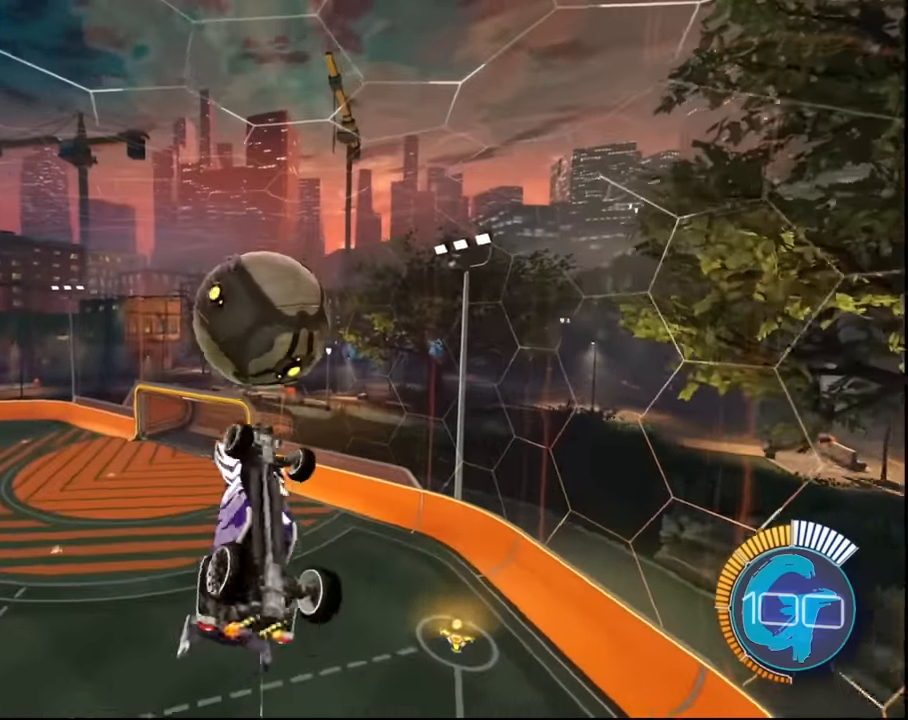
{"buttons": ["SQUARE"], "left_stick": "down-left", "right_stick": "center", "events": [[100, "SQUARE", "down"], [267, "left_stick", "center"], [400, "left_stick", "down-left"]]}
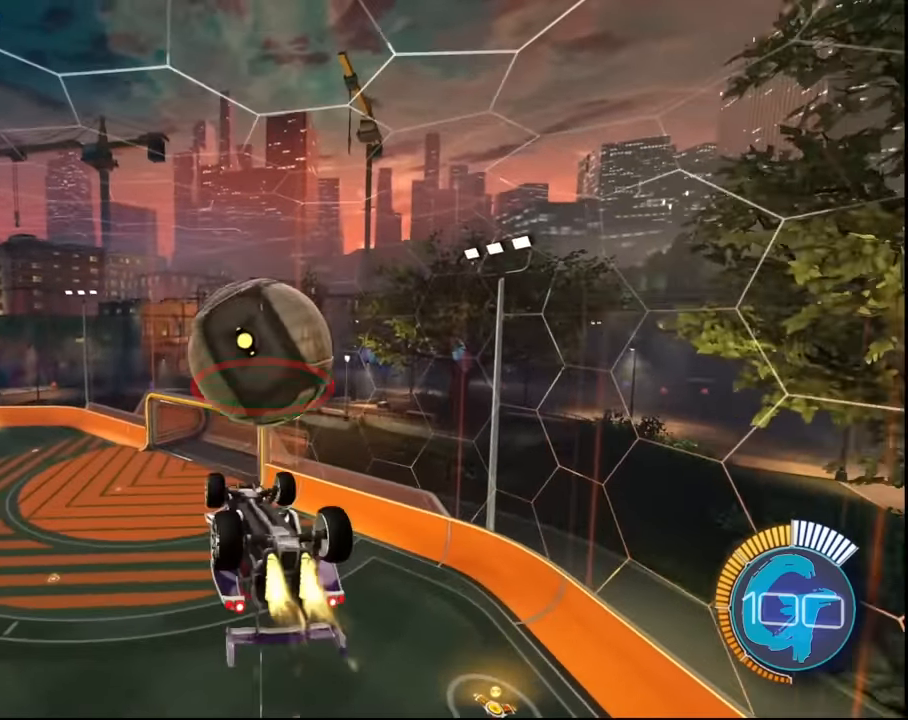
{"buttons": ["SQUARE"], "left_stick": "down-left", "right_stick": "center", "events": []}